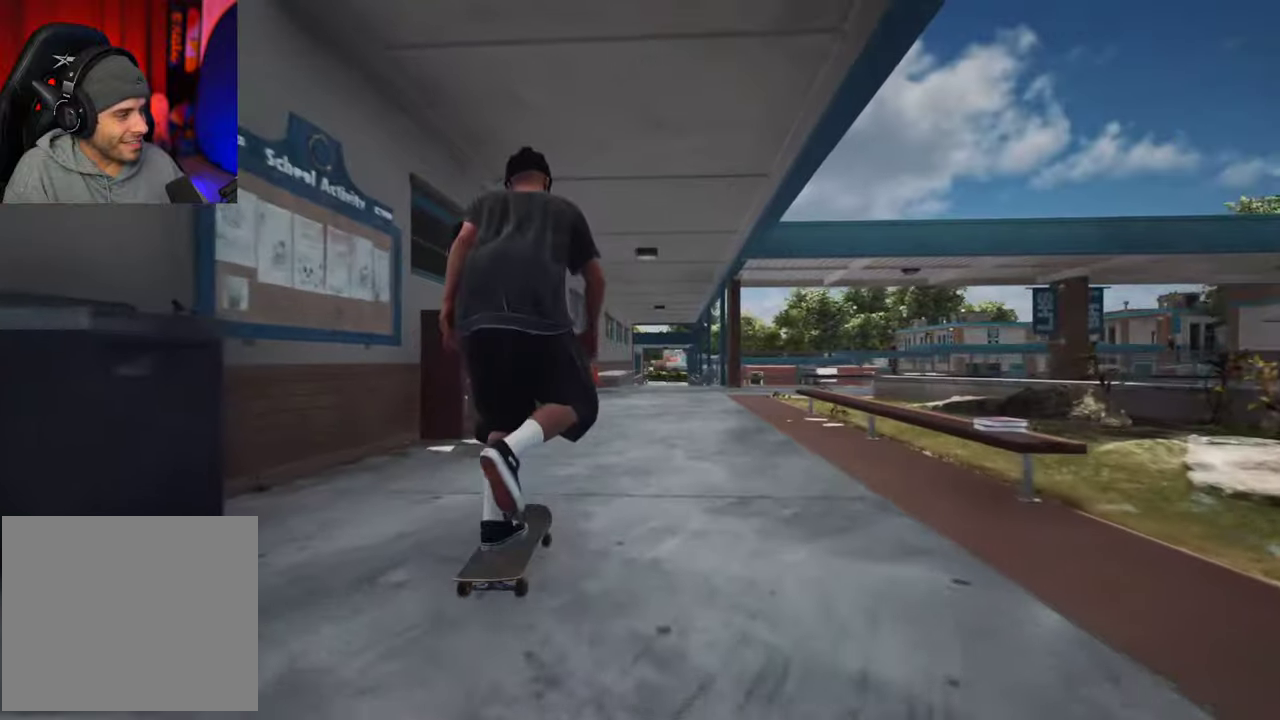
Gameplay with a controller (Xbox layout); each line is a JSON object with the inputs held at the frame after it (dt_ms = milliseconds from this image to that frame). "events" lists button and stick changes between this image and that frame as [ms after this image, input, new state], when the widget could be followed in between. This overlay highlights the sticks when they move; stick clicks (L3 R3) are not distinguishable. Not read: L3 R3.
{"dt_ms": 300, "buttons": [], "left_stick": "center", "right_stick": "center", "events": []}
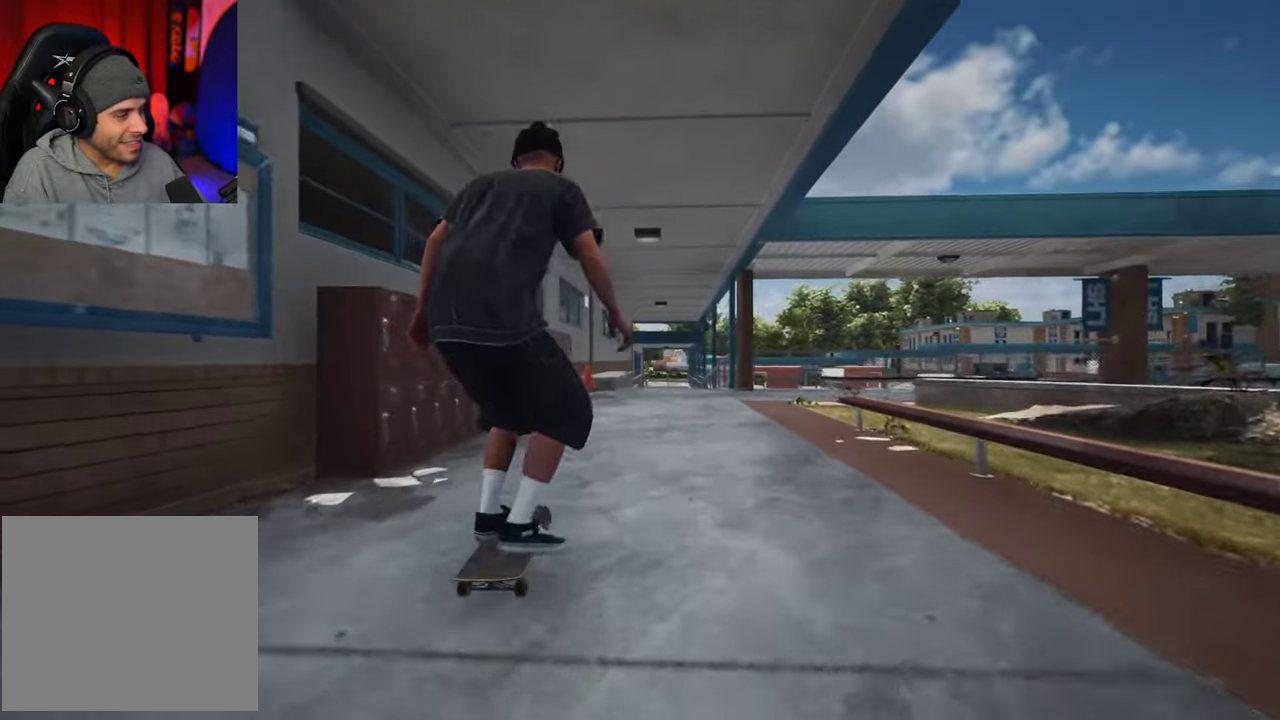
{"dt_ms": 800, "buttons": [], "left_stick": "center", "right_stick": "center"}
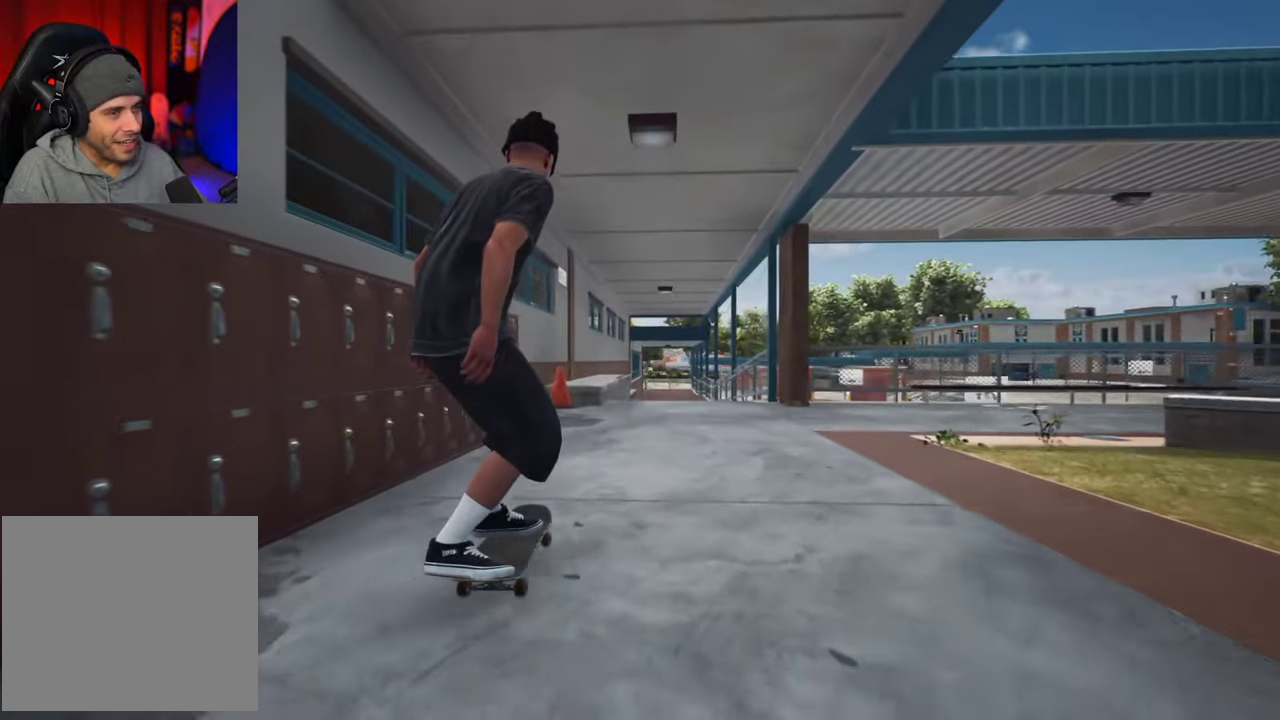
{"dt_ms": 400, "buttons": [], "left_stick": "center", "right_stick": "center", "events": []}
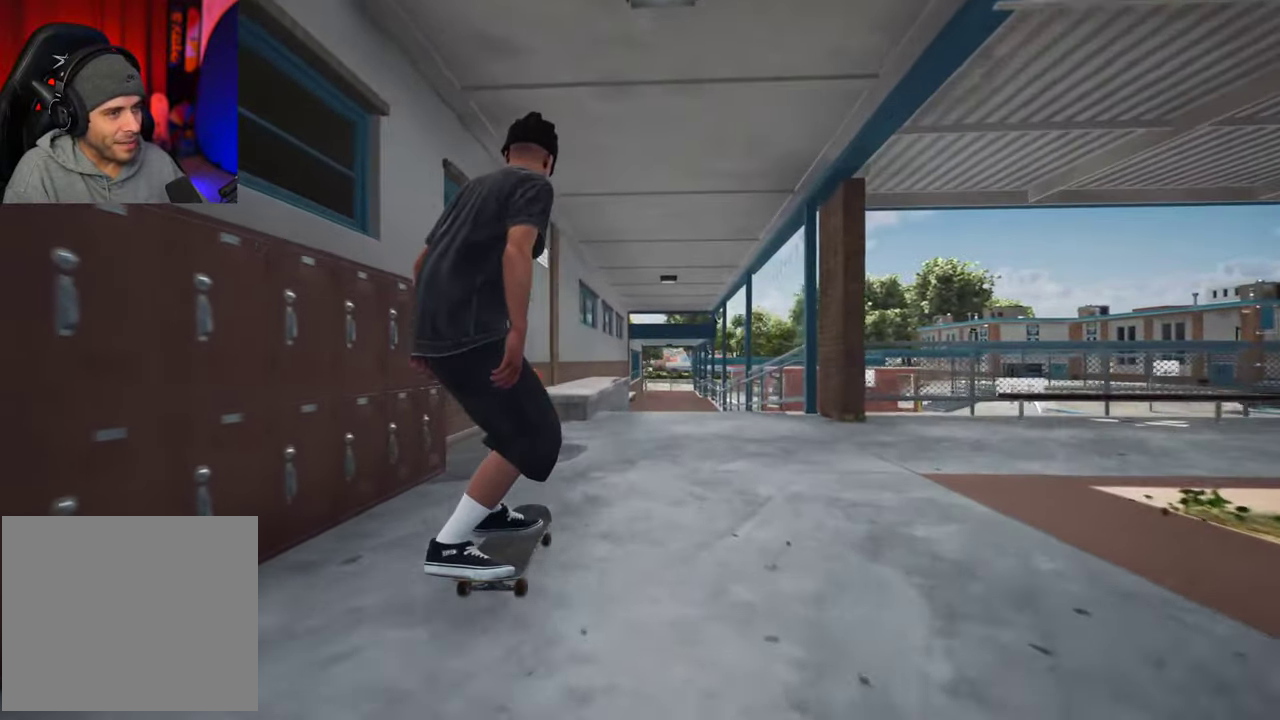
{"dt_ms": 600, "buttons": [], "left_stick": "center", "right_stick": "center", "events": [[100, "right_stick", "down"], [450, "left_stick", "up"], [466, "right_stick", "center"], [600, "left_stick", "center"]]}
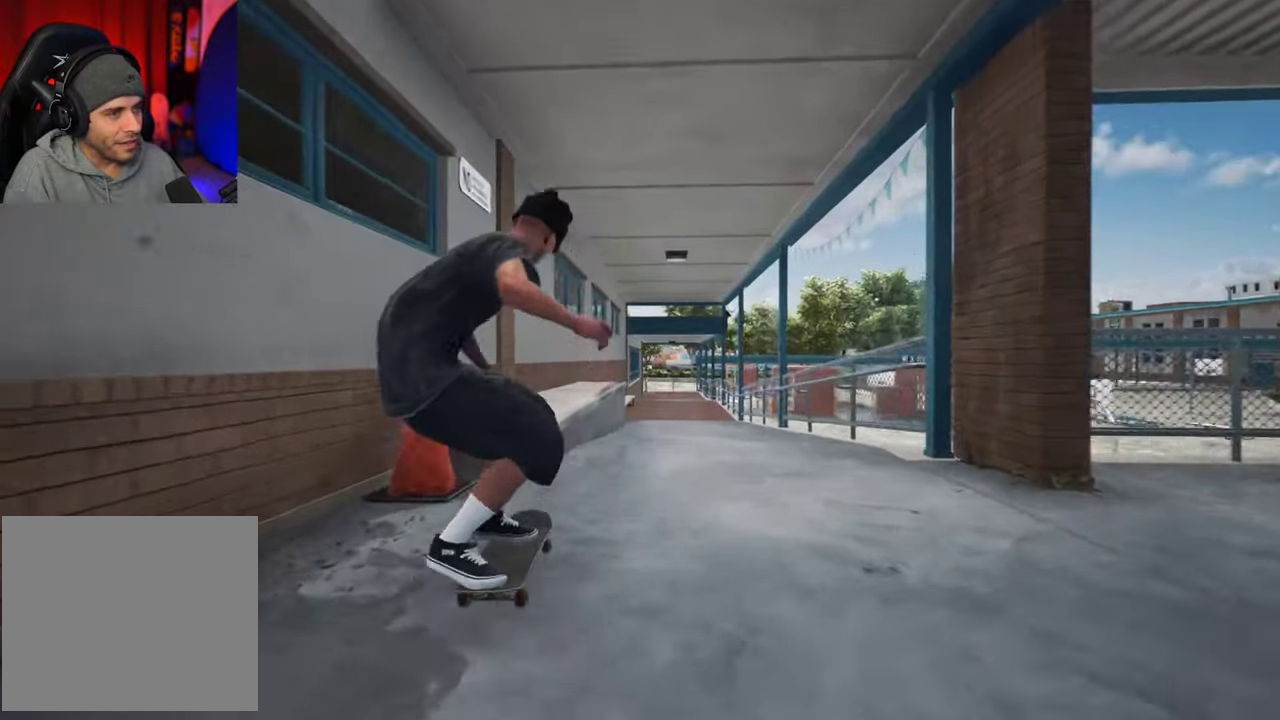
{"dt_ms": 600, "buttons": [], "left_stick": "up-left", "right_stick": "center"}
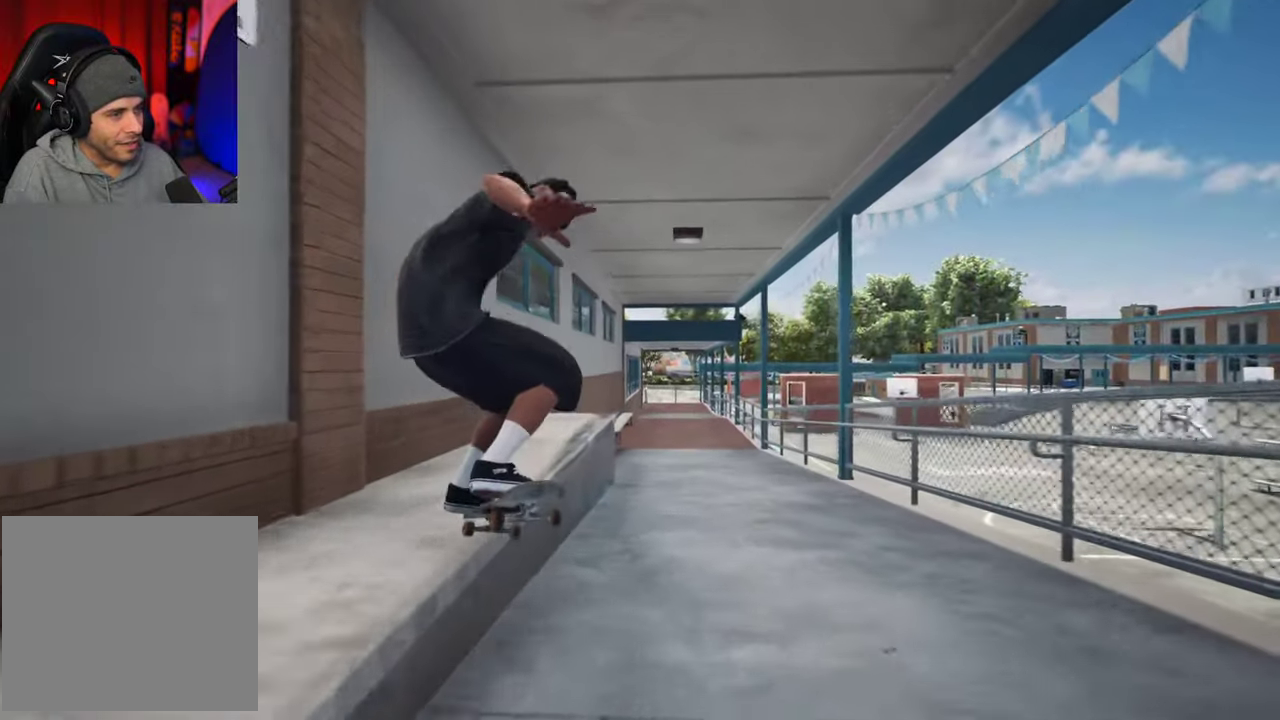
{"dt_ms": 300, "buttons": [], "left_stick": "up-left", "right_stick": "center", "events": []}
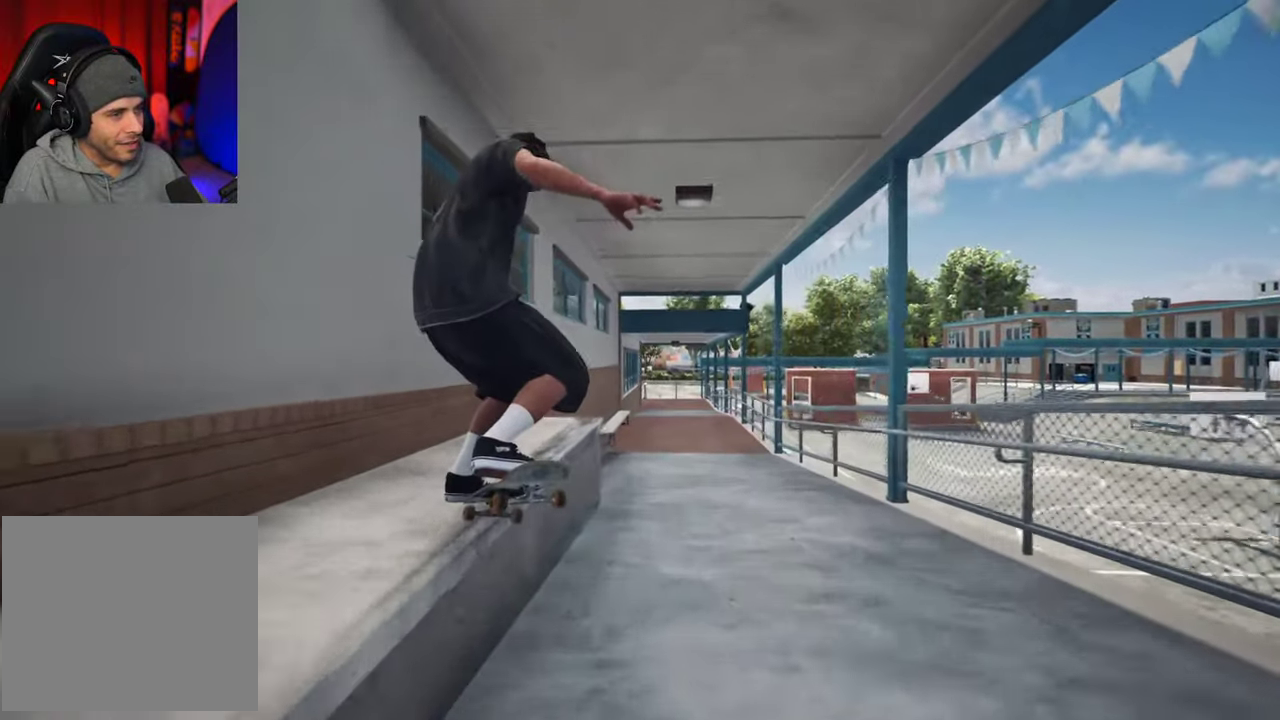
{"dt_ms": 400, "buttons": [], "left_stick": "up-left", "right_stick": "down", "events": [[350, "right_stick", "down"]]}